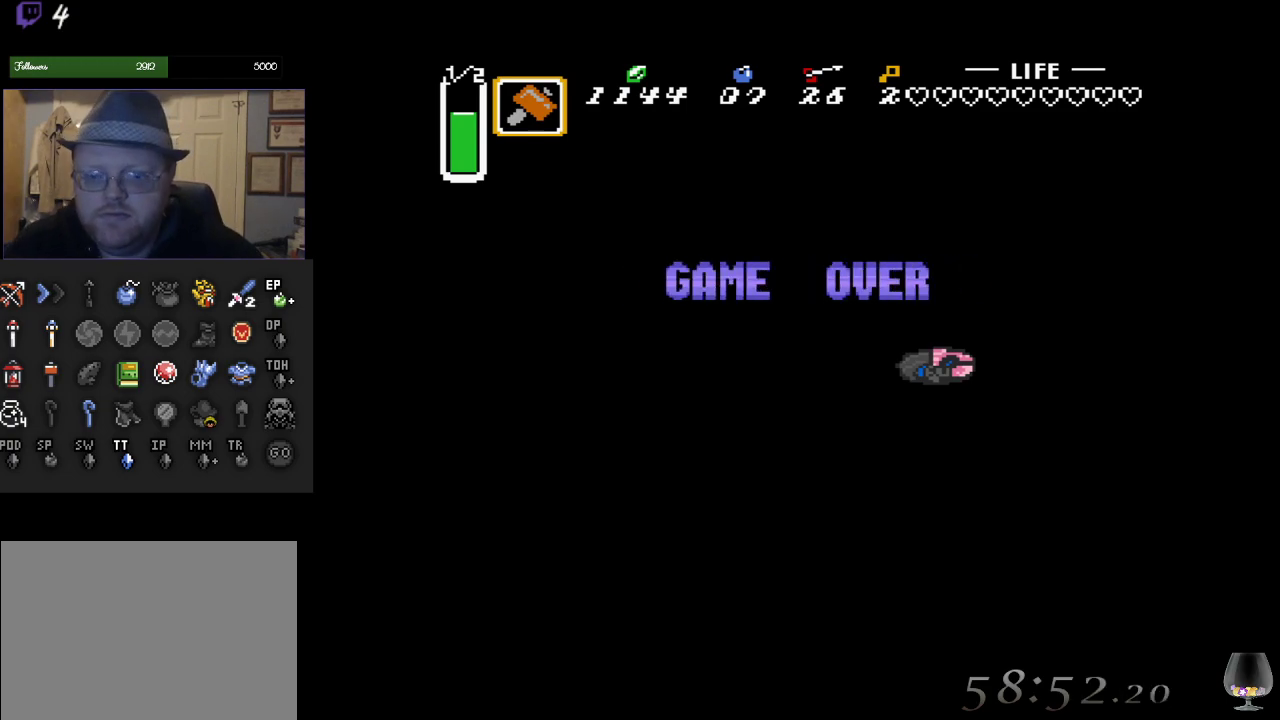
Gameplay with a controller (PlayStation layout); each line is a JSON object with the inputs held at the frame after it. "events" lists button and stick changes between this image and that frame as [ms after this image, input, new state], when the widget could be followed in between. Not read: L2 R2 R3 right_stick.
{"buttons": [], "left_stick": "center", "events": [[250, "CIRCLE", "down"], [400, "CIRCLE", "up"]]}
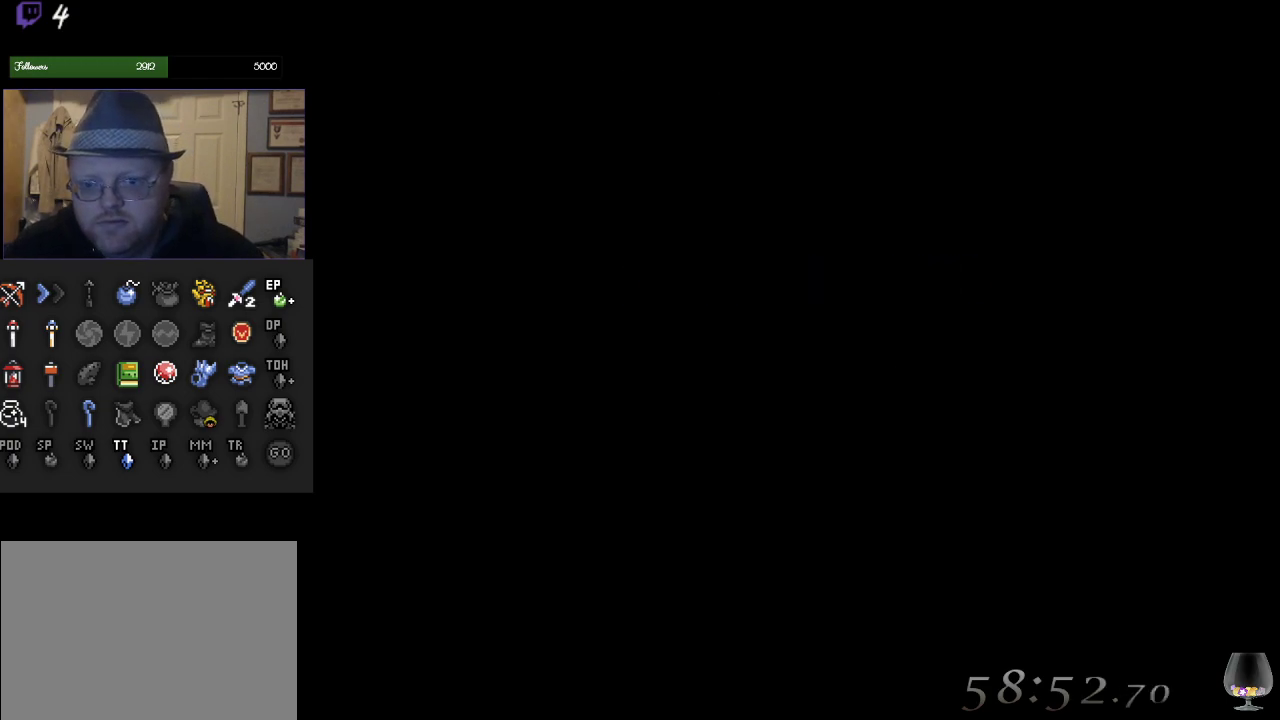
{"buttons": [], "left_stick": "center", "events": []}
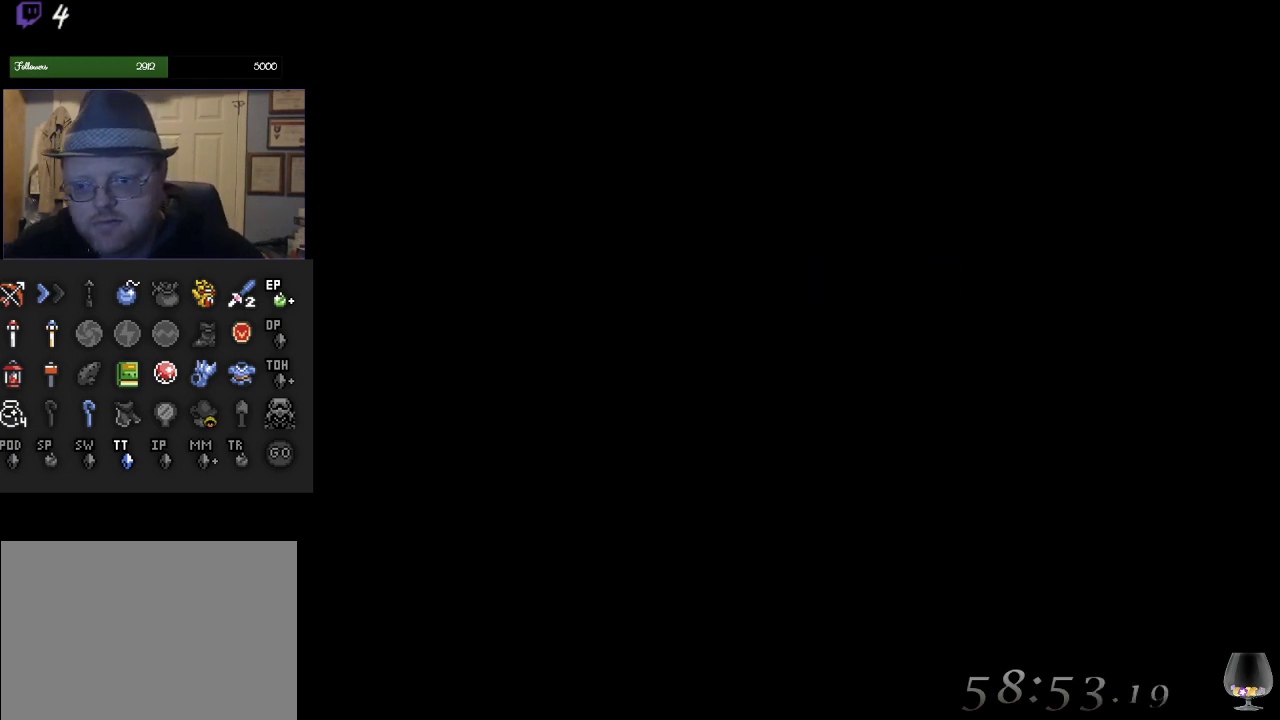
{"buttons": [], "left_stick": "up", "events": [[417, "left_stick", "up"]]}
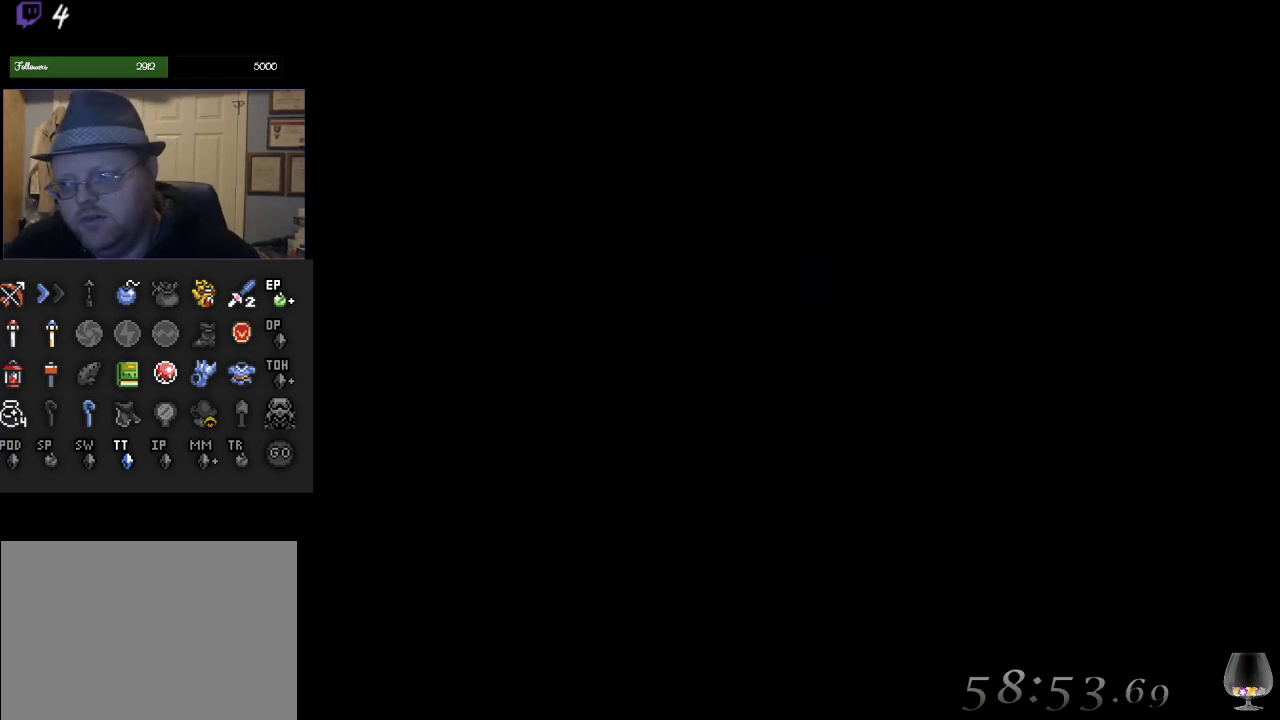
{"buttons": [], "left_stick": "up", "events": []}
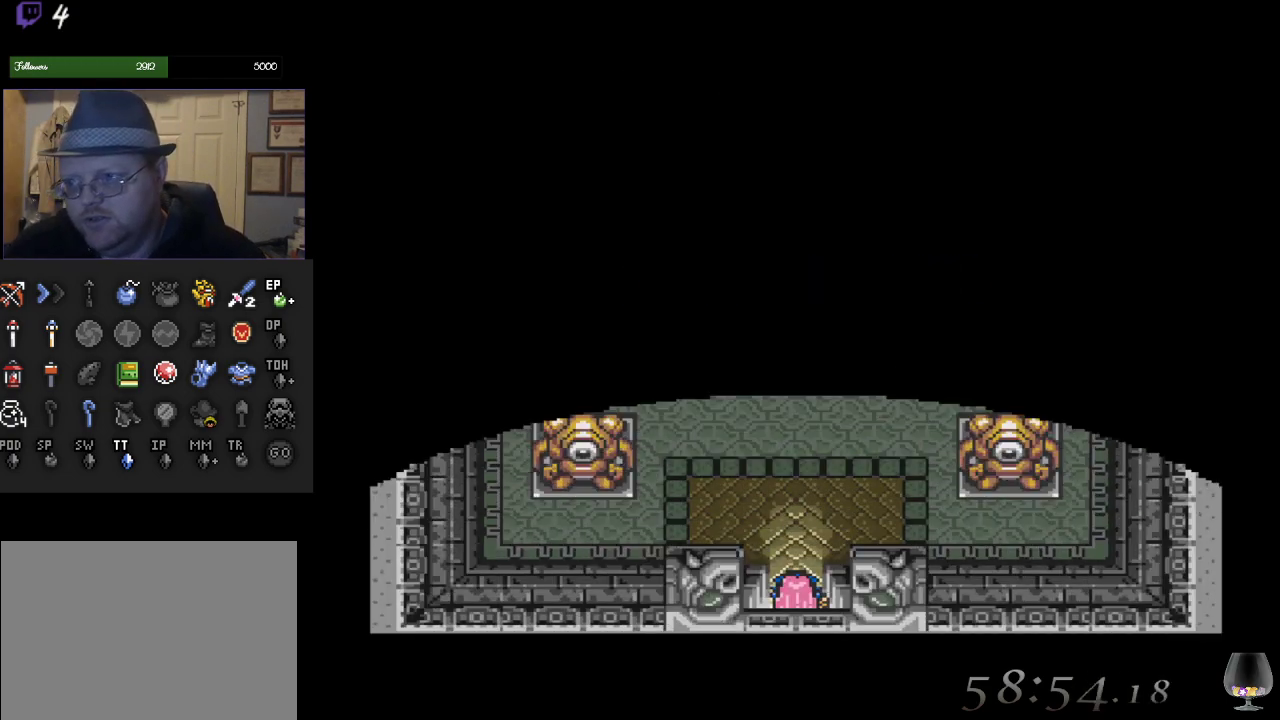
{"buttons": [], "left_stick": "up", "events": []}
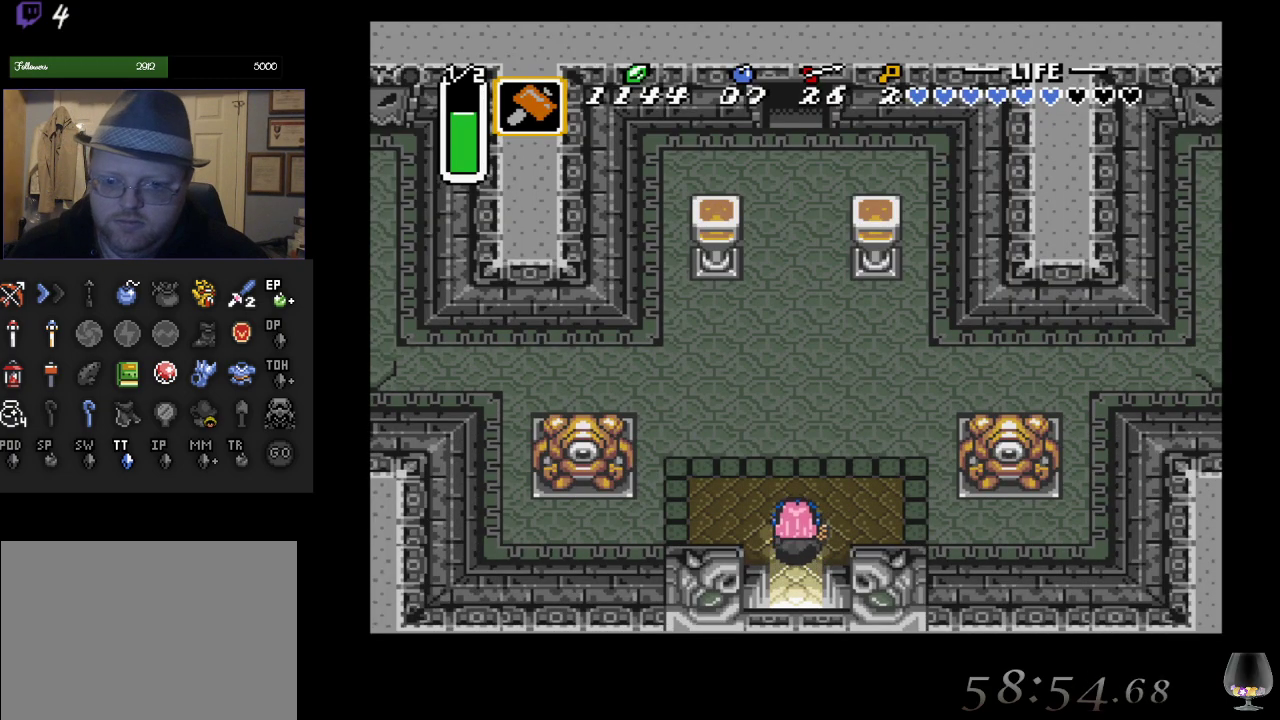
{"buttons": [], "left_stick": "up", "events": []}
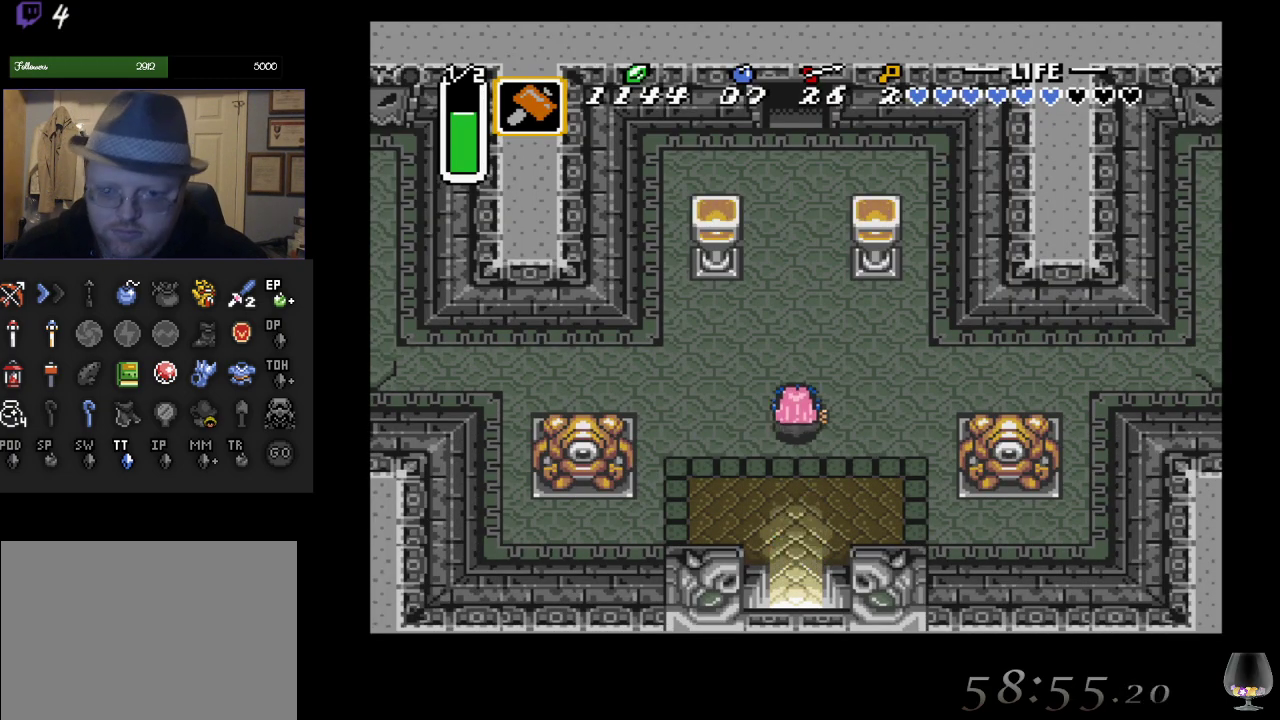
{"buttons": [], "left_stick": "up", "events": []}
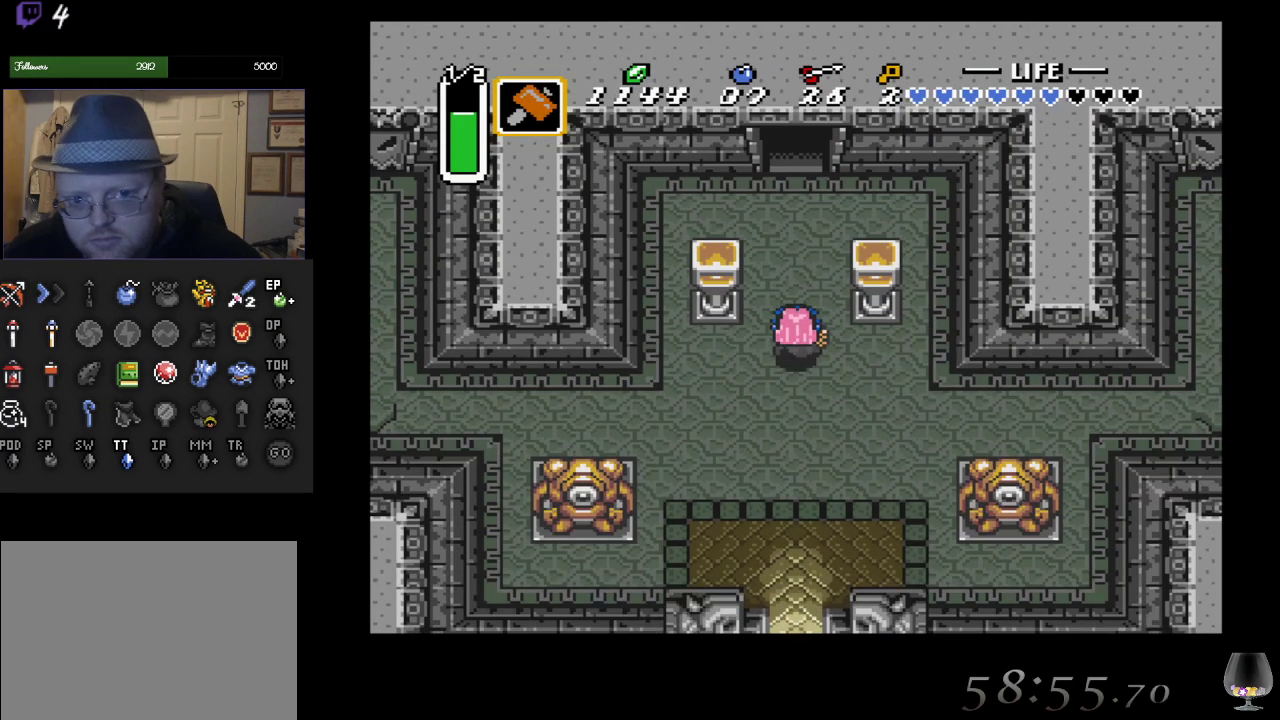
{"buttons": [], "left_stick": "up", "events": []}
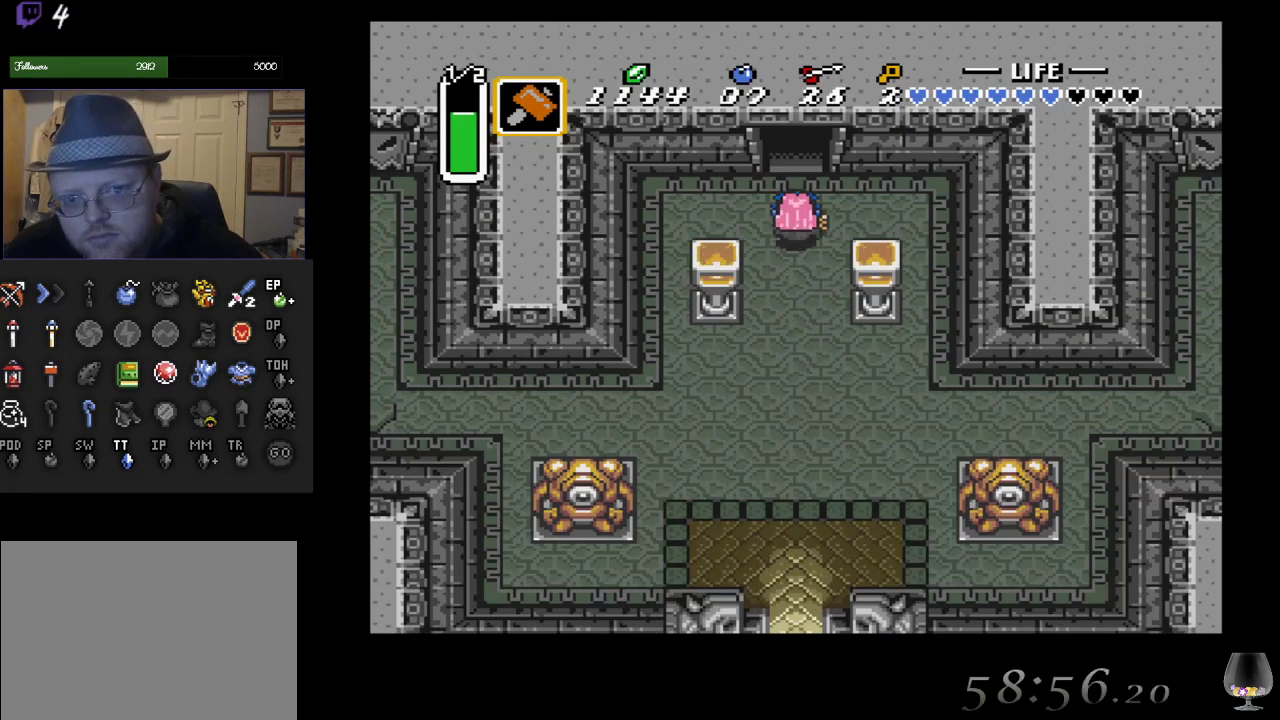
{"buttons": [], "left_stick": "up", "events": []}
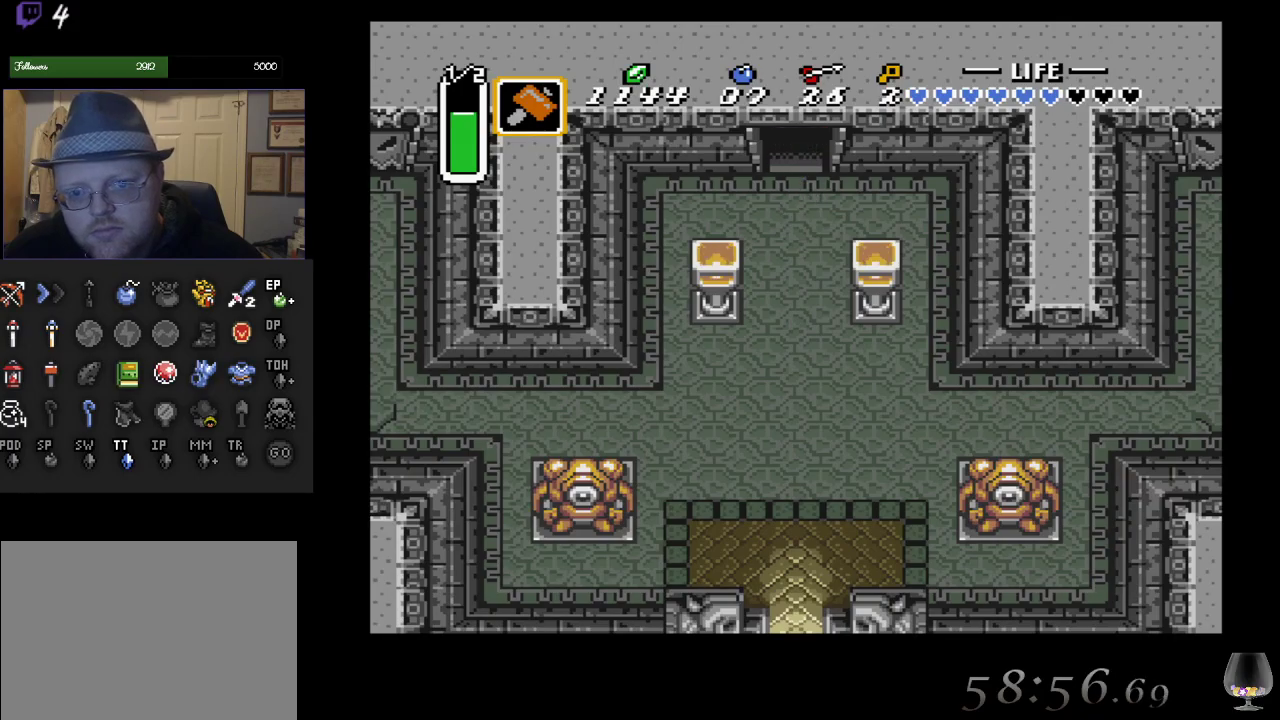
{"buttons": [], "left_stick": "center", "events": [[483, "left_stick", "center"]]}
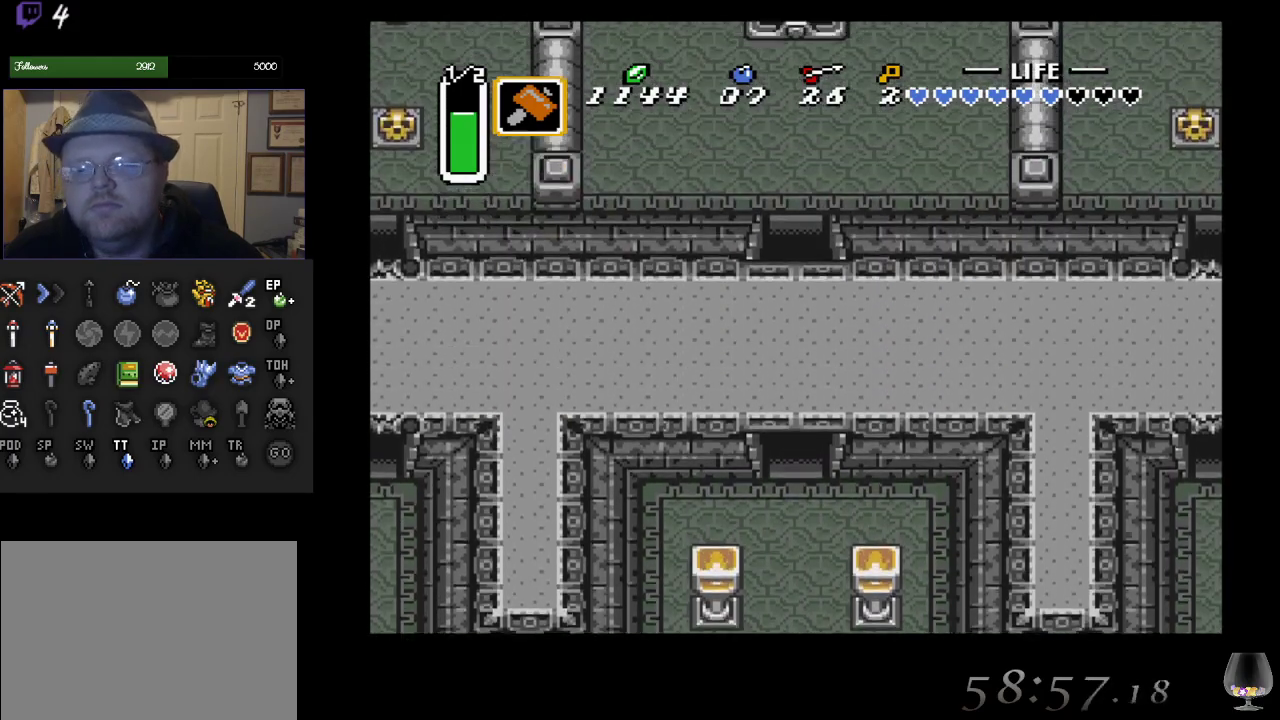
{"buttons": [], "left_stick": "up", "events": [[317, "left_stick", "up"]]}
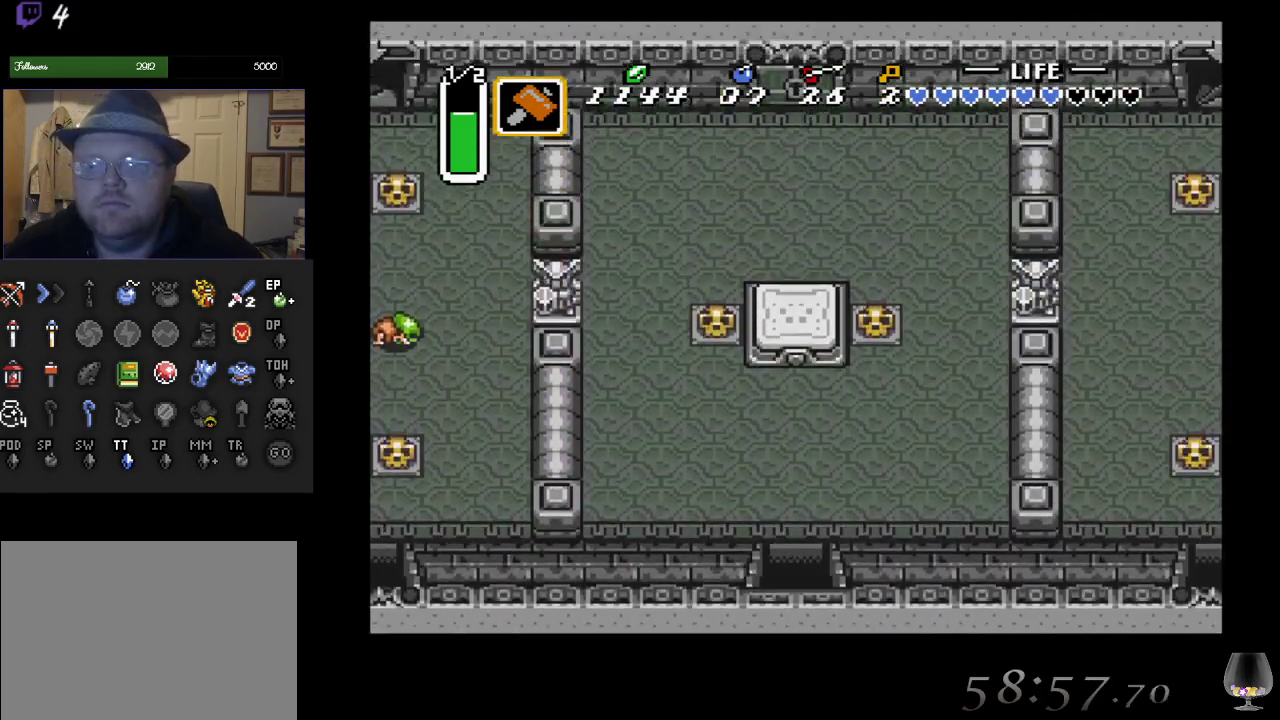
{"buttons": [], "left_stick": "up", "events": []}
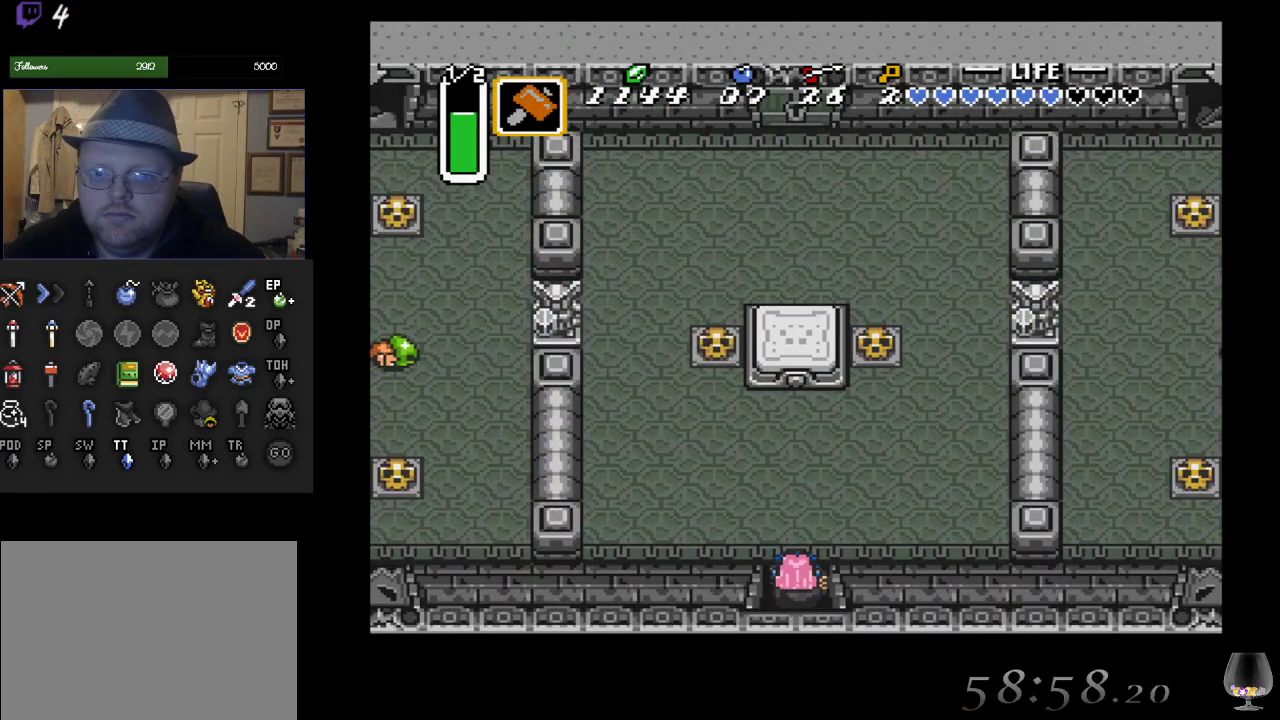
{"buttons": [], "left_stick": "up-left", "events": [[67, "left_stick", "up-left"]]}
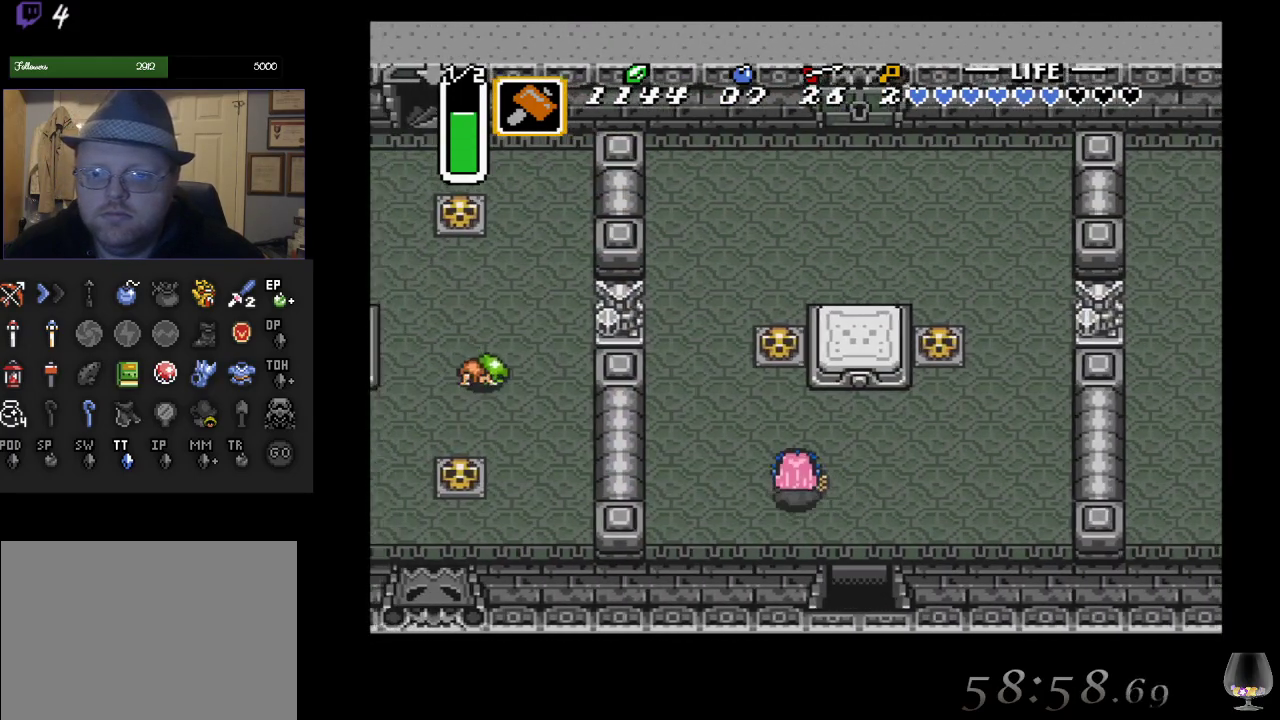
{"buttons": ["CIRCLE"], "left_stick": "up", "events": [[233, "left_stick", "up"], [483, "CIRCLE", "down"]]}
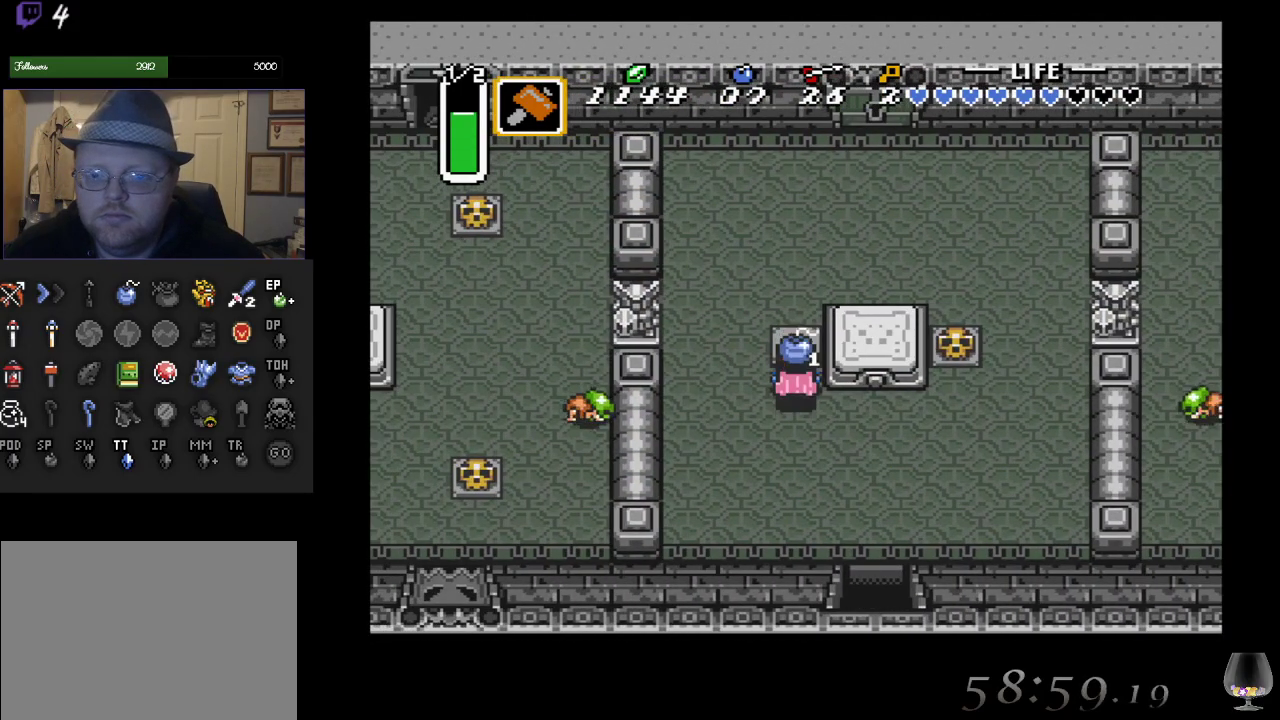
{"buttons": ["CIRCLE"], "left_stick": "up", "events": [[150, "CIRCLE", "up"], [417, "CIRCLE", "down"]]}
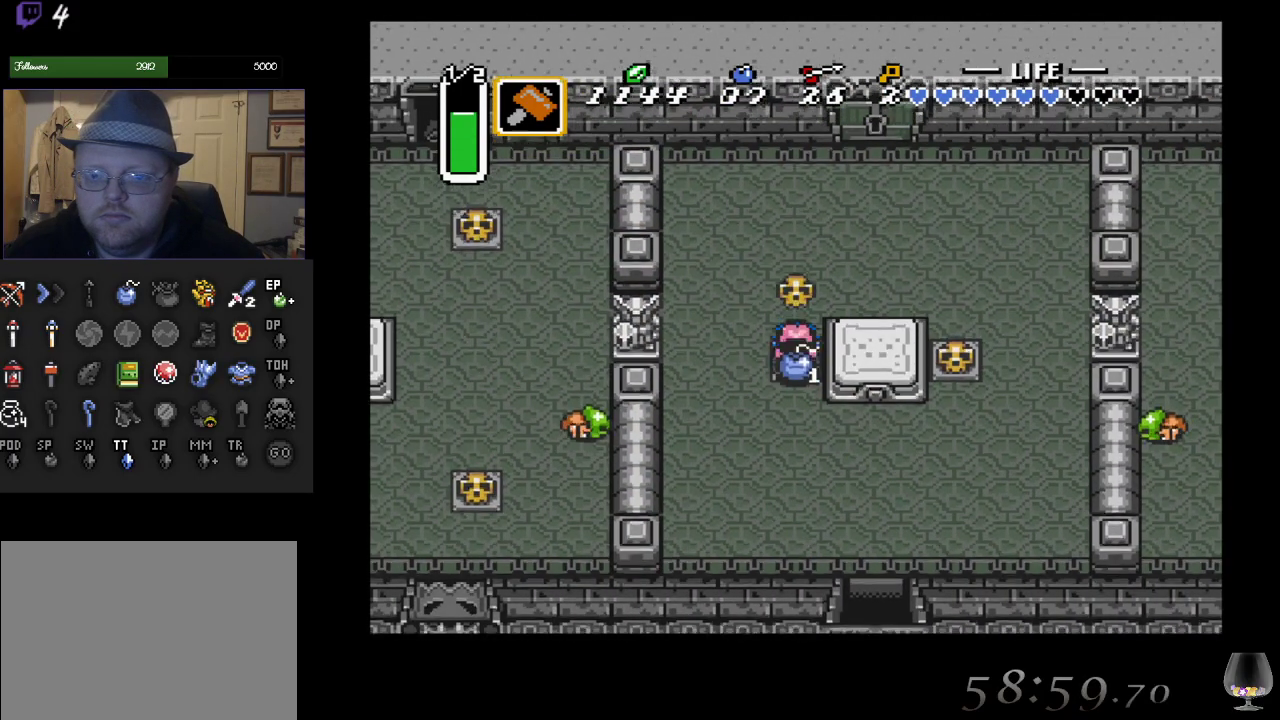
{"buttons": ["R1"], "left_stick": "up-right", "events": [[50, "CIRCLE", "up"], [183, "left_stick", "up-right"], [433, "R1", "down"]]}
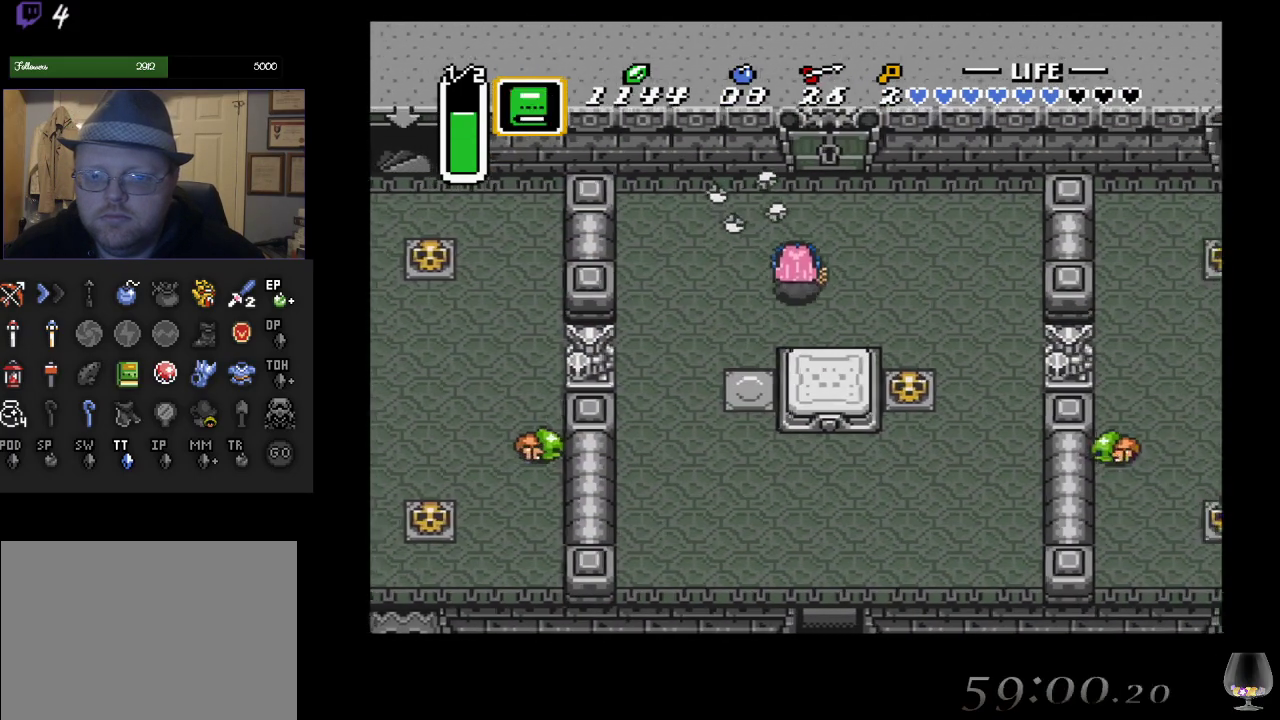
{"buttons": ["R1"], "left_stick": "up-right", "events": [[50, "R1", "up"], [267, "R1", "down"], [367, "R1", "up"], [467, "R1", "down"]]}
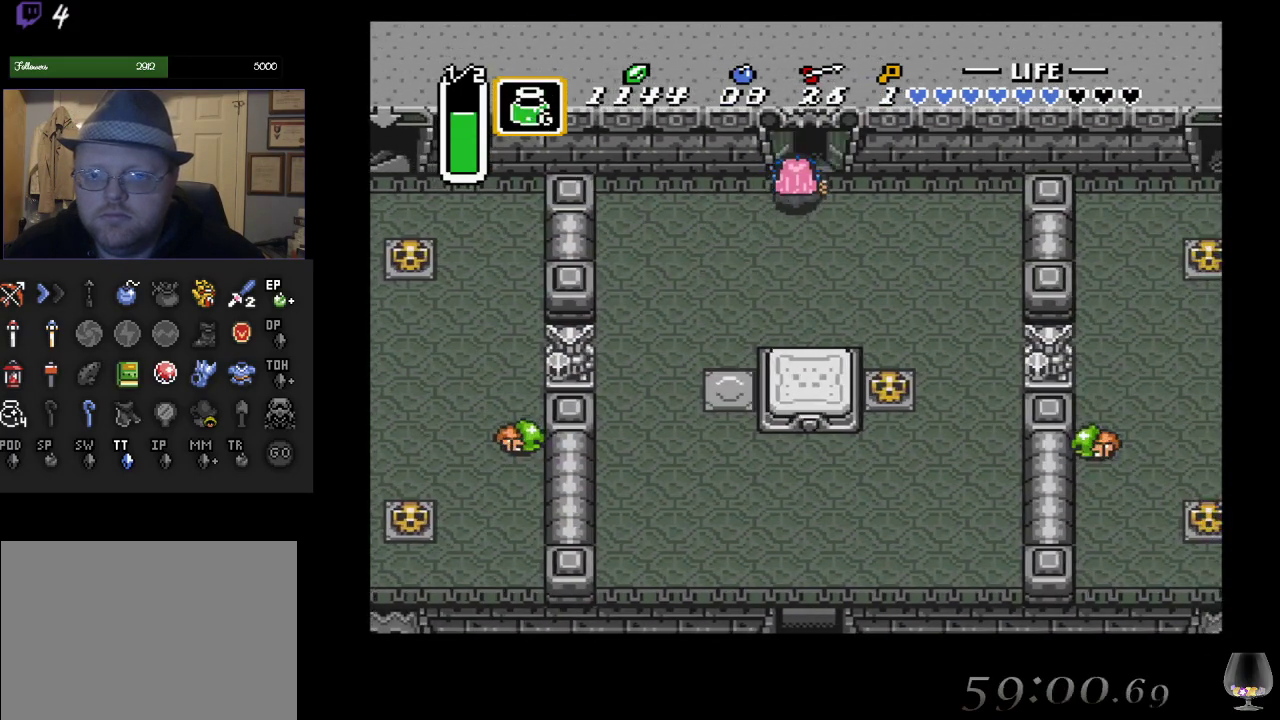
{"buttons": ["R1"], "left_stick": "up", "events": [[50, "R1", "up"], [150, "R1", "down"], [167, "left_stick", "up"], [250, "R1", "up"], [333, "R1", "down"], [417, "R1", "up"], [500, "R1", "down"]]}
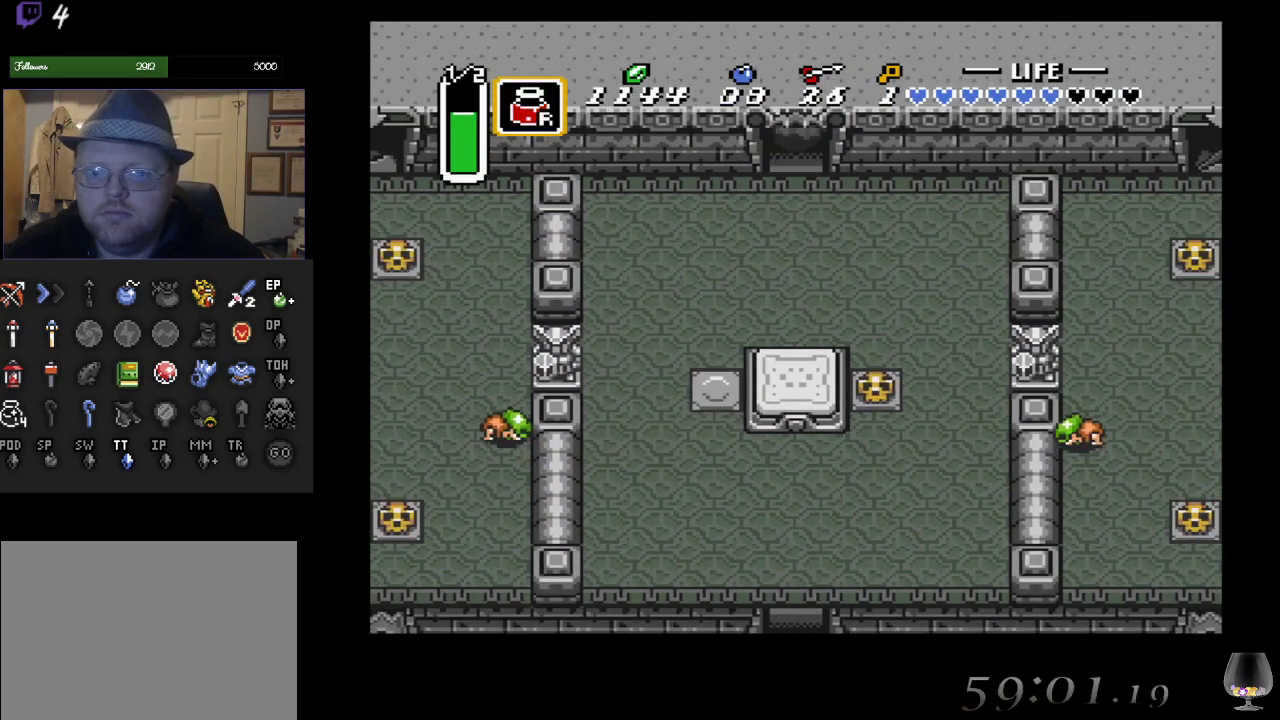
{"buttons": [], "left_stick": "up", "events": [[117, "R1", "up"], [183, "R1", "down"], [300, "R1", "up"], [383, "R1", "down"], [500, "R1", "up"]]}
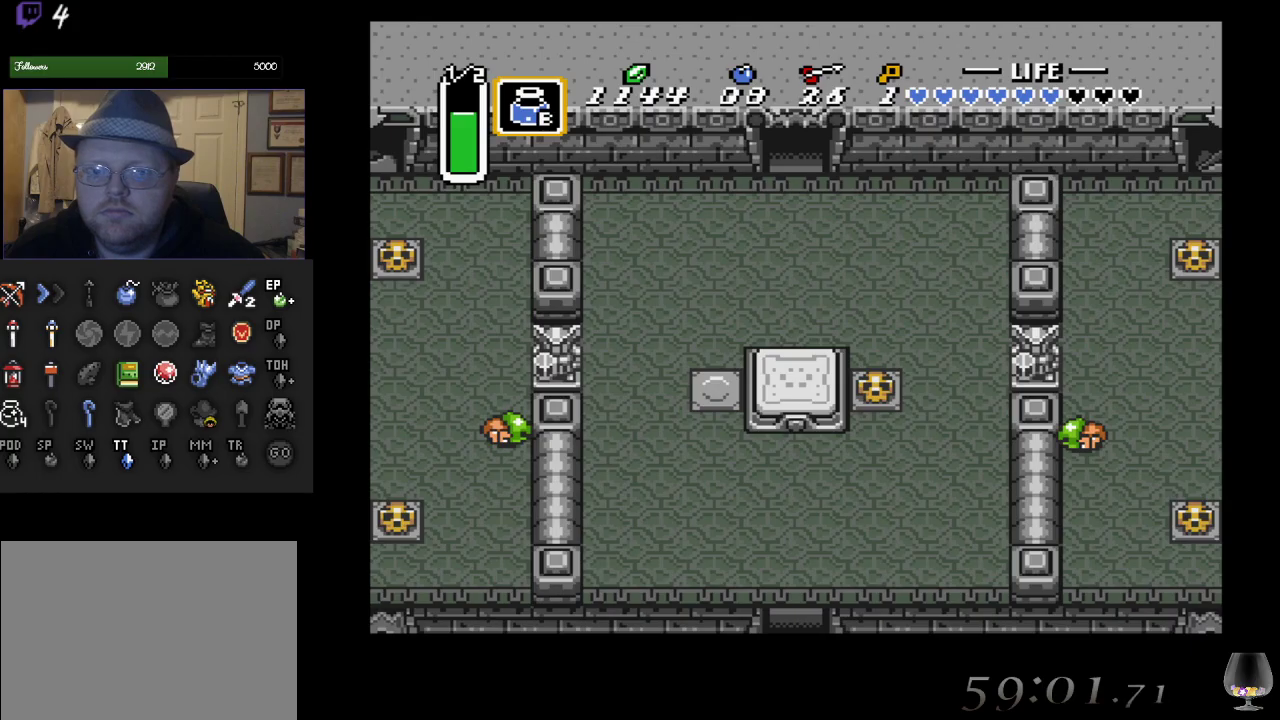
{"buttons": [], "left_stick": "center", "events": [[183, "left_stick", "center"]]}
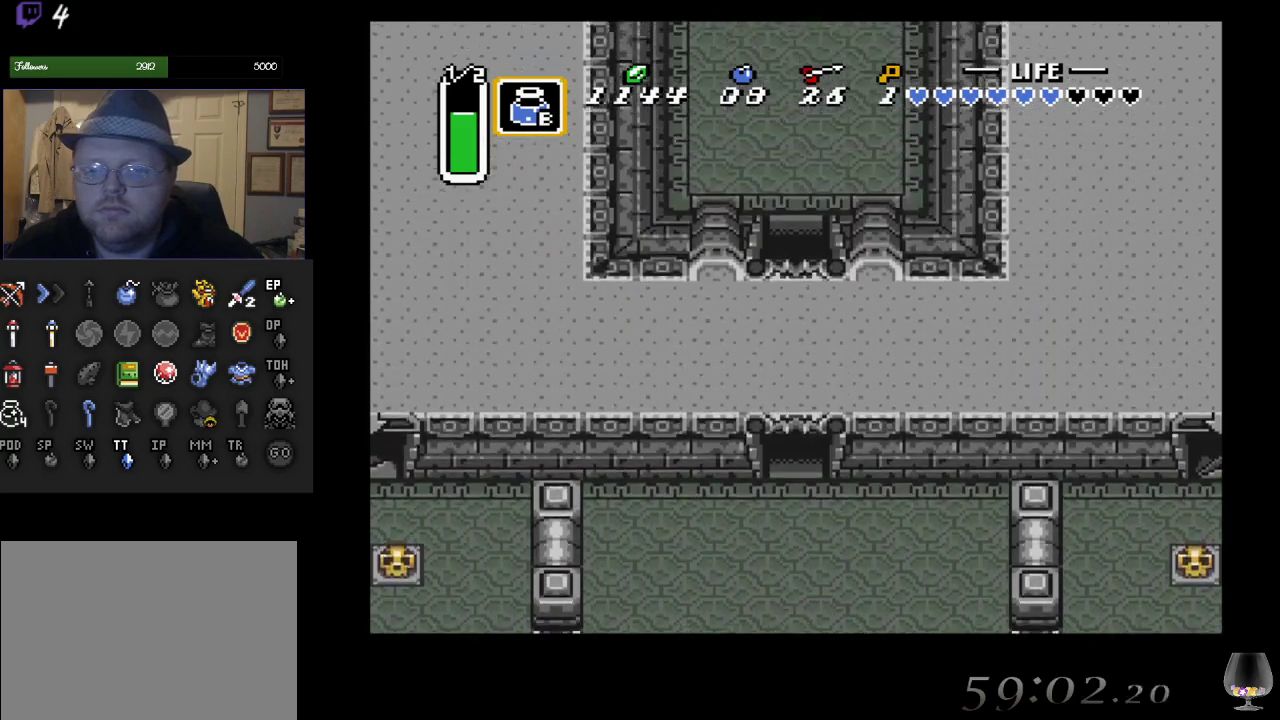
{"buttons": [], "left_stick": "up", "events": [[17, "left_stick", "up"]]}
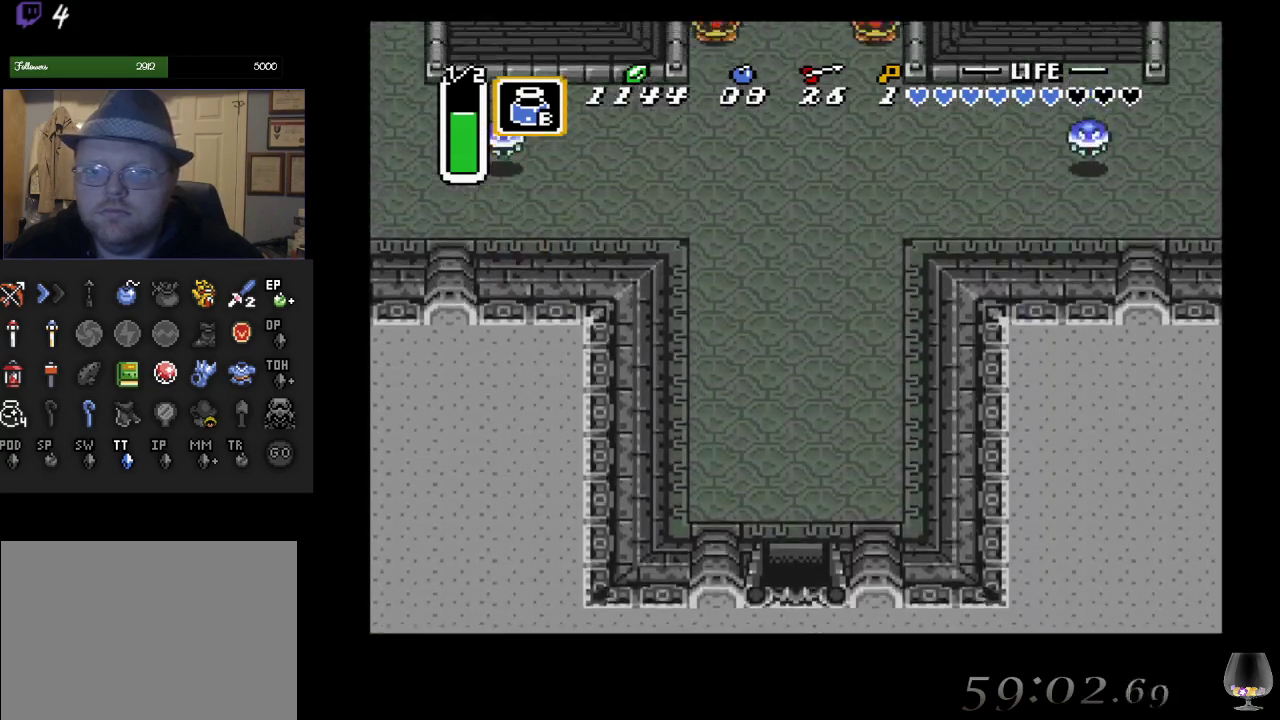
{"buttons": ["R1"], "left_stick": "up", "events": [[450, "R1", "down"]]}
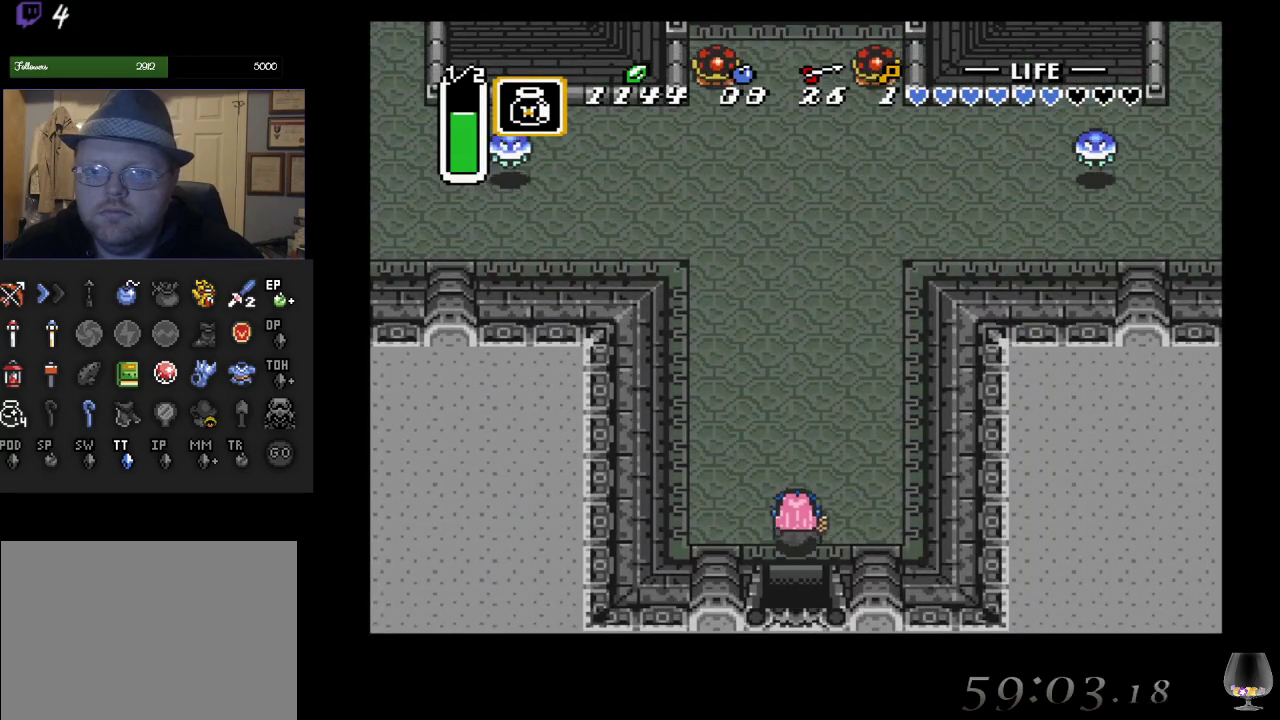
{"buttons": [], "left_stick": "up-left", "events": [[67, "R1", "up"], [133, "left_stick", "up-left"], [217, "R1", "down"], [317, "R1", "up"]]}
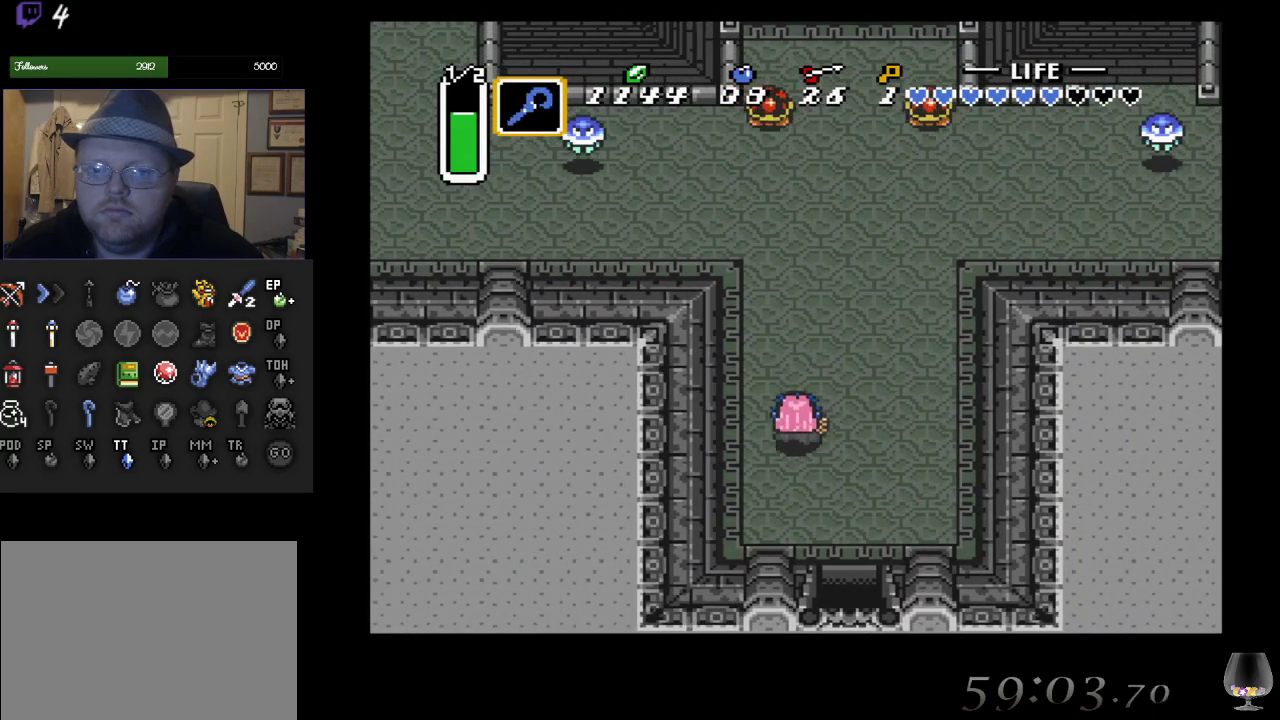
{"buttons": [], "left_stick": "up-left", "events": [[83, "R1", "down"], [250, "R1", "up"]]}
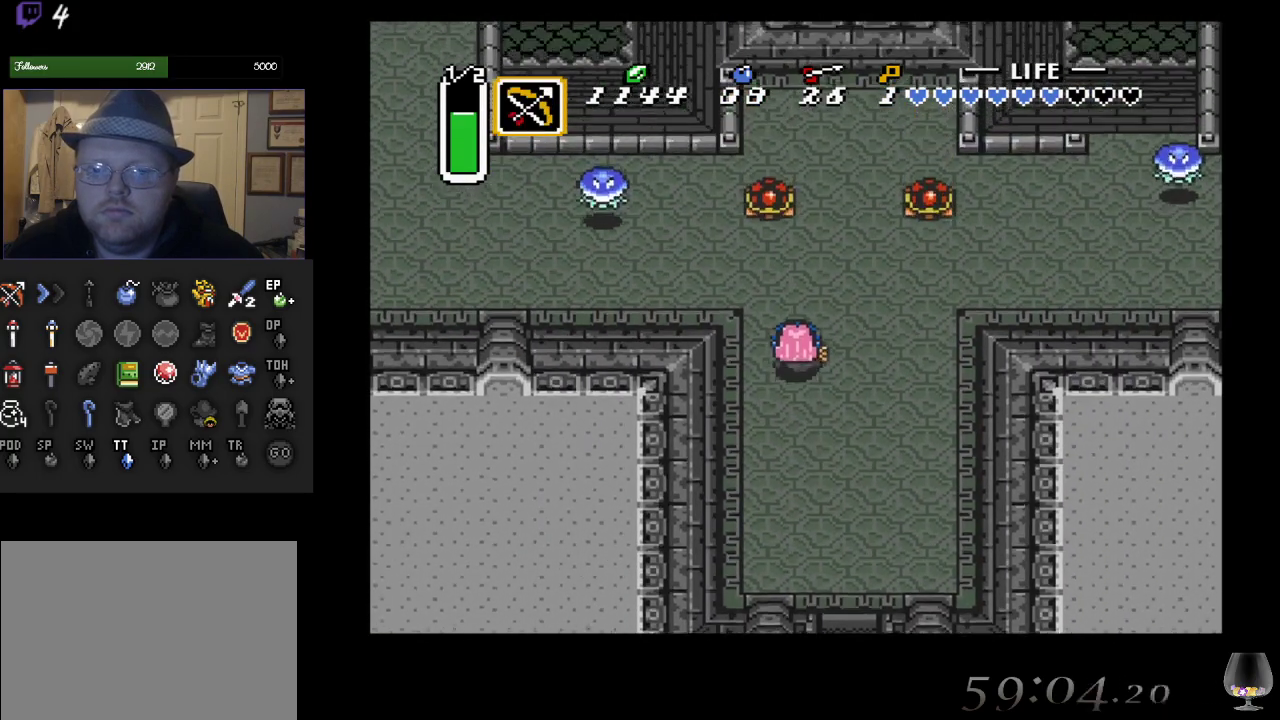
{"buttons": [], "left_stick": "left", "events": [[150, "R1", "down"], [333, "R1", "up"], [450, "left_stick", "left"]]}
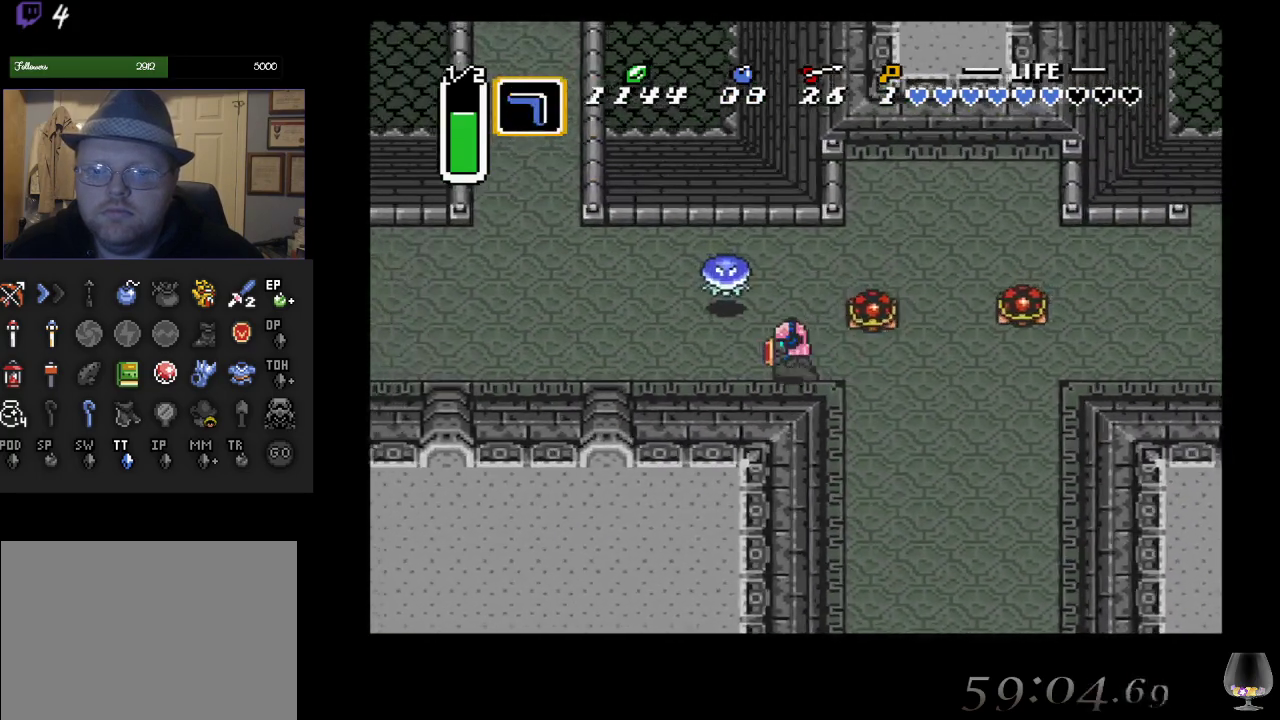
{"buttons": [], "left_stick": "left", "events": [[317, "R1", "down"], [500, "R1", "up"]]}
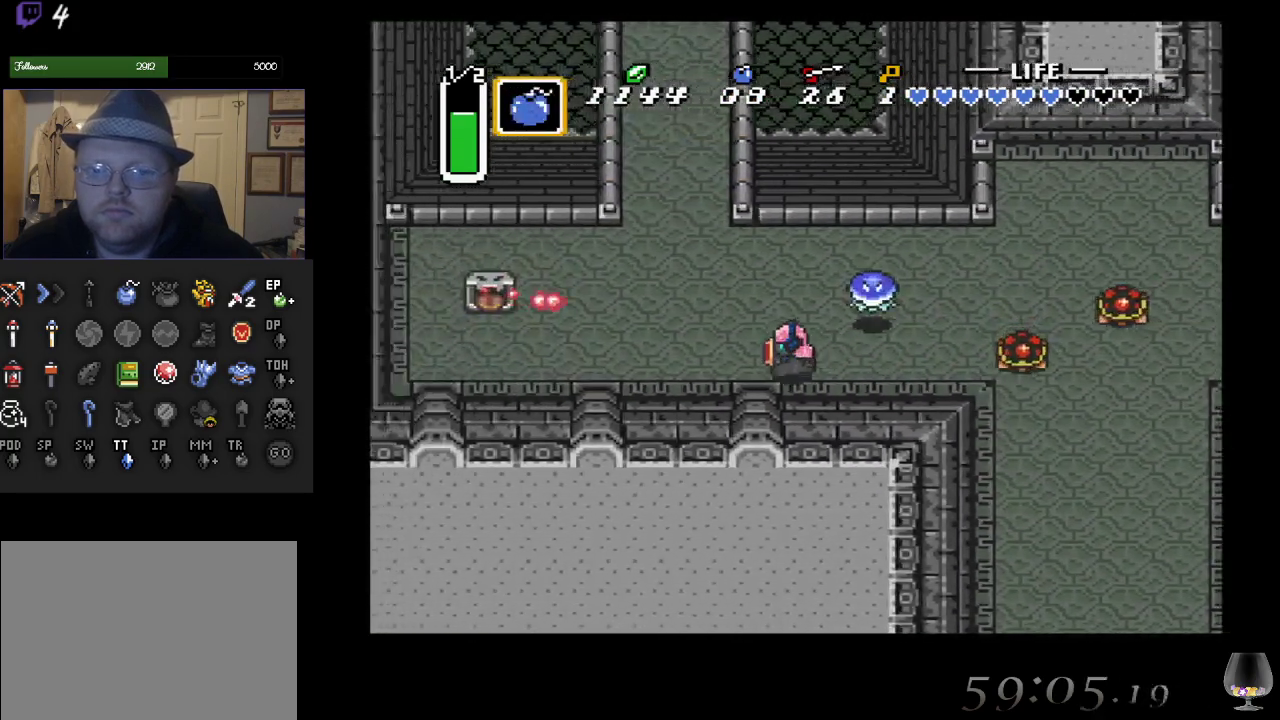
{"buttons": [], "left_stick": "up-left", "events": [[117, "left_stick", "up-left"]]}
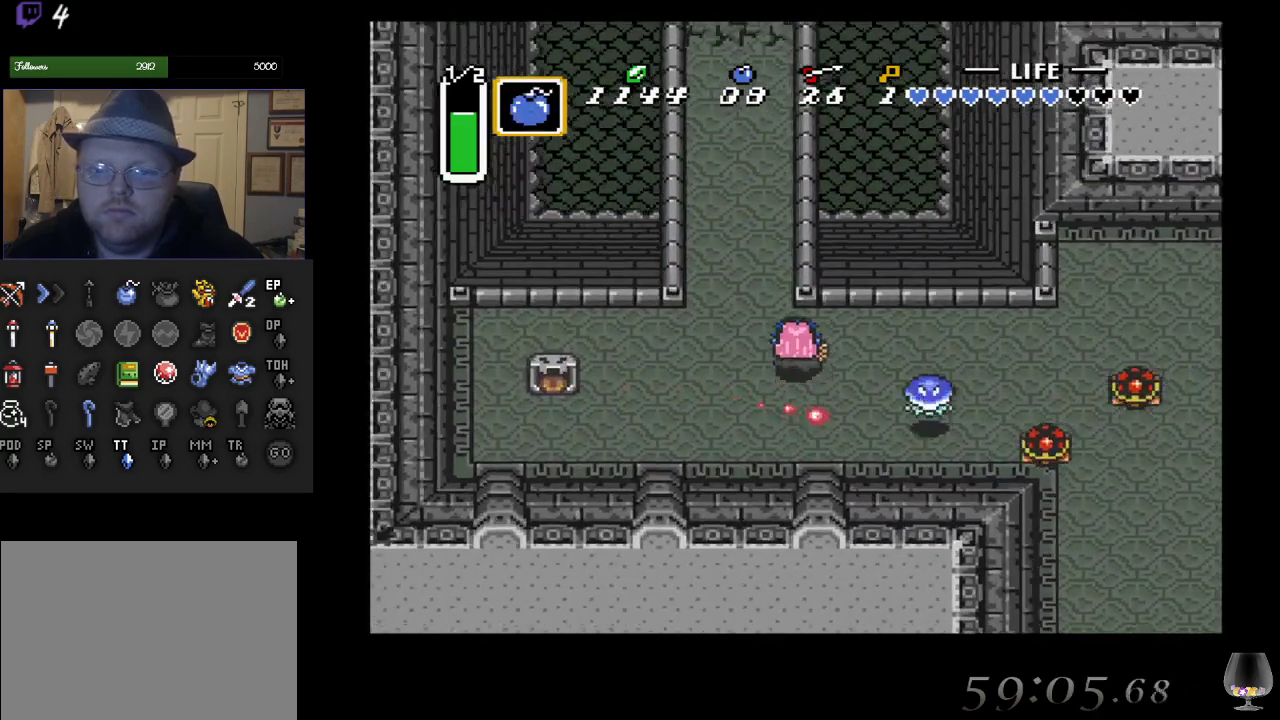
{"buttons": [], "left_stick": "up", "events": [[483, "left_stick", "up"]]}
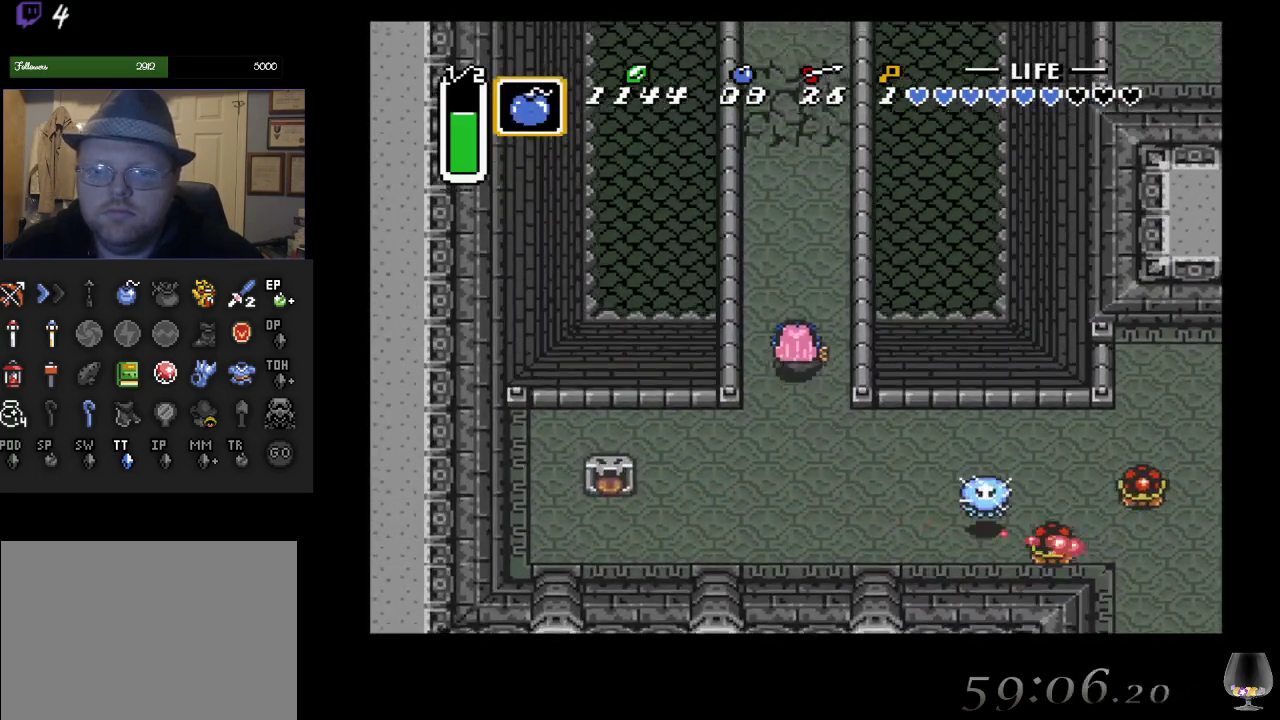
{"buttons": [], "left_stick": "up", "events": []}
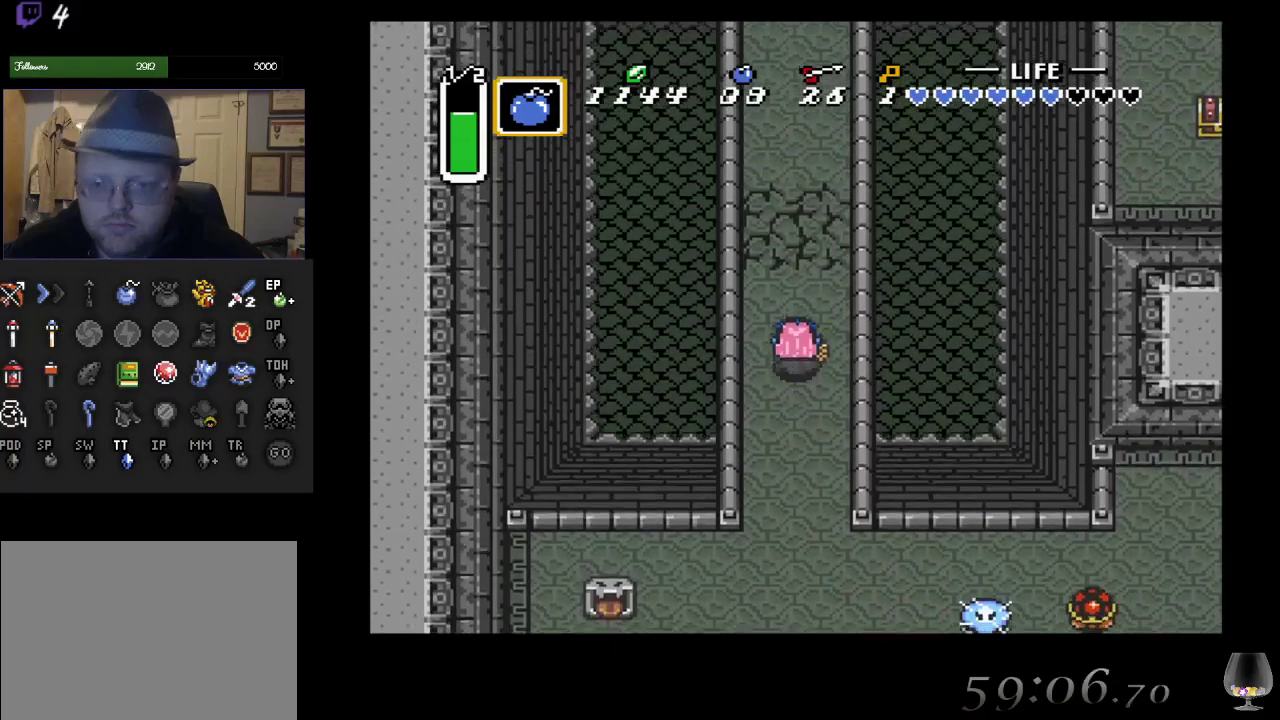
{"buttons": [], "left_stick": "up", "events": [[250, "SQUARE", "down"], [400, "SQUARE", "up"]]}